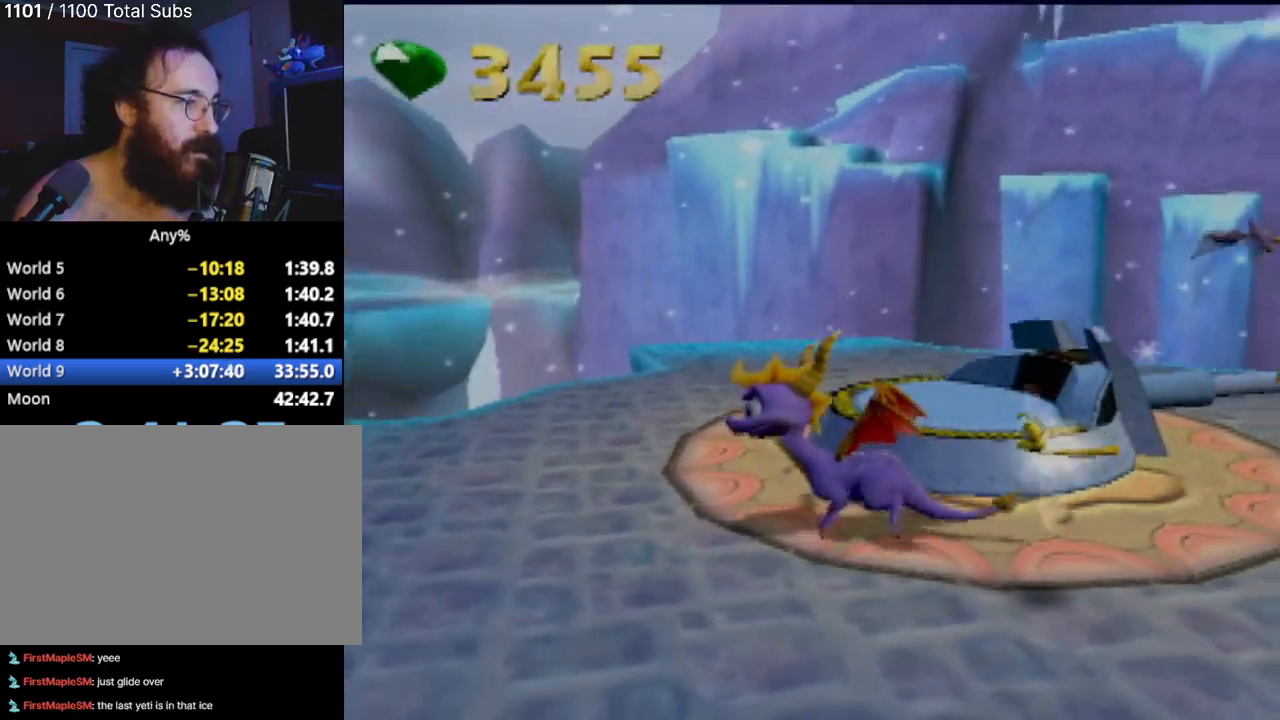
Gameplay with a controller (PlayStation layout); each line is a JSON object with the inputs held at the frame after it. "events" lists button and stick changes between this image and that frame as [ms after this image, input, new state], when the widget could be followed in between. Not read: L3 R3 right_stick.
{"buttons": [], "left_stick": "up-left", "events": [[234, "left_stick", "up-left"]]}
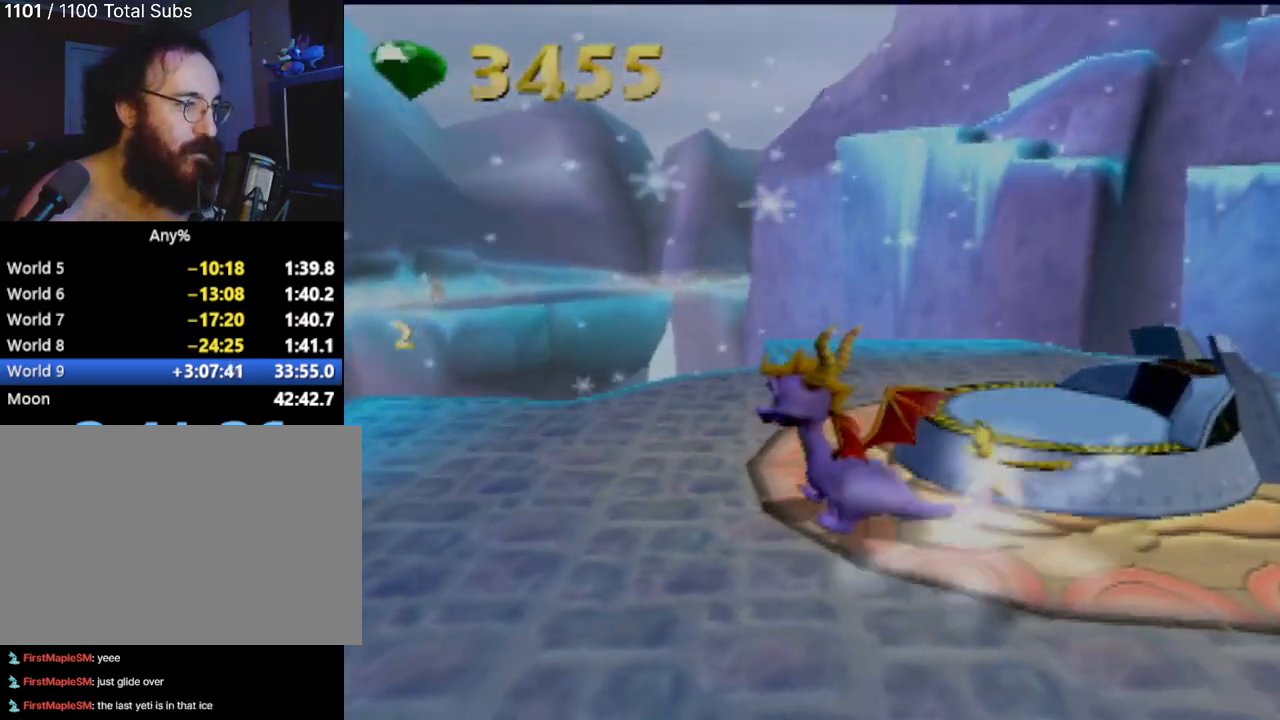
{"buttons": [], "left_stick": "center", "events": [[16, "left_stick", "center"], [166, "left_stick", "up-left"], [483, "left_stick", "center"]]}
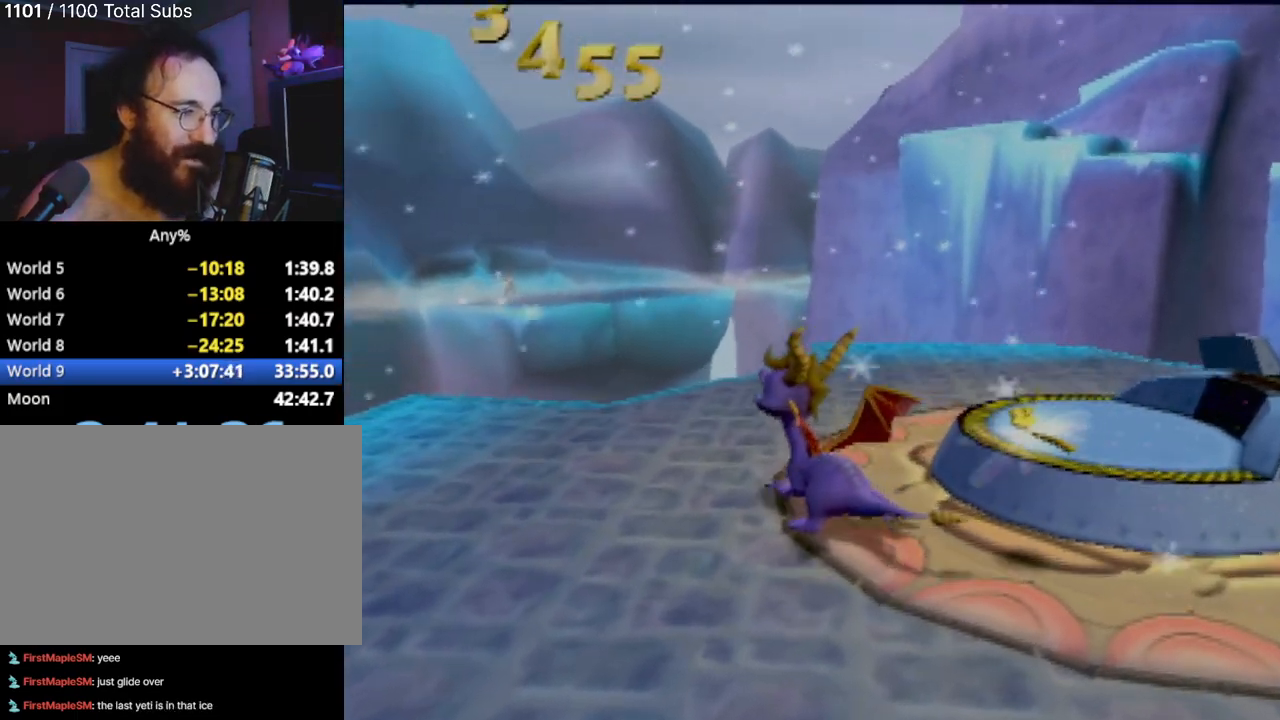
{"buttons": [], "left_stick": "up-left", "events": [[150, "left_stick", "up-left"], [334, "left_stick", "center"], [484, "left_stick", "up-left"]]}
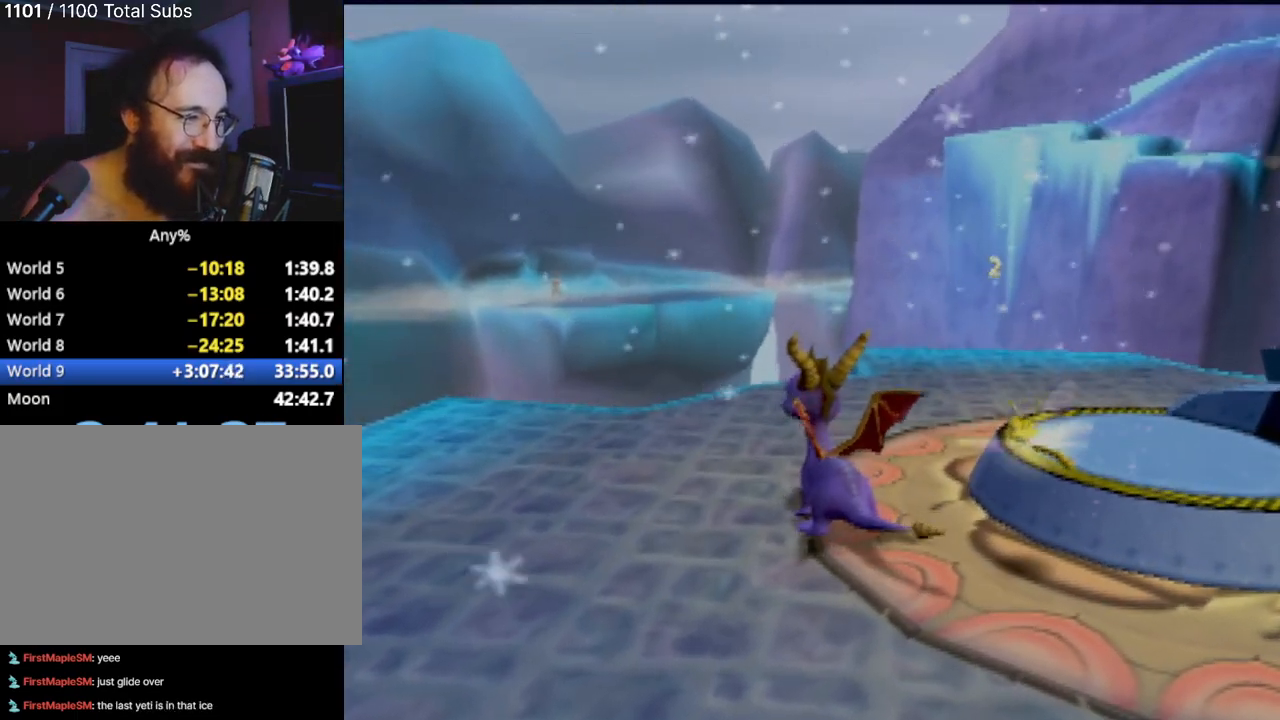
{"buttons": [], "left_stick": "right", "events": [[266, "left_stick", "center"], [483, "left_stick", "right"]]}
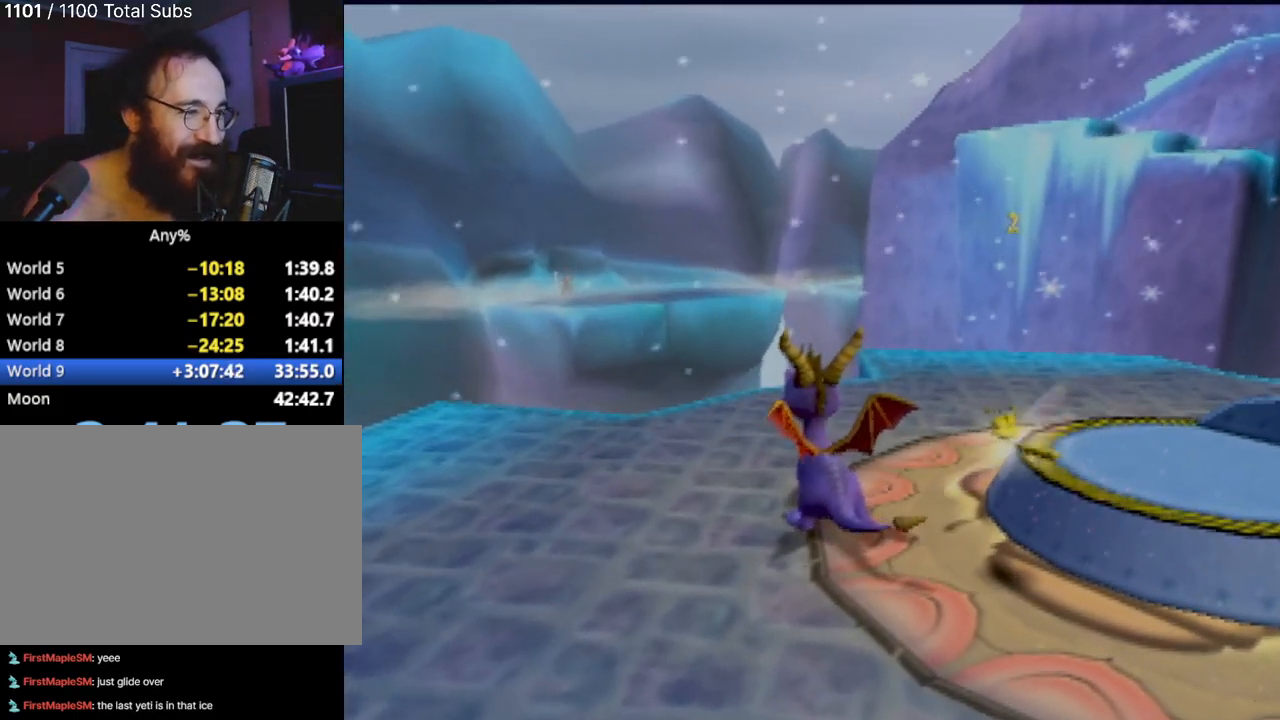
{"buttons": [], "left_stick": "center", "events": [[17, "left_stick", "down-right"], [150, "left_stick", "center"]]}
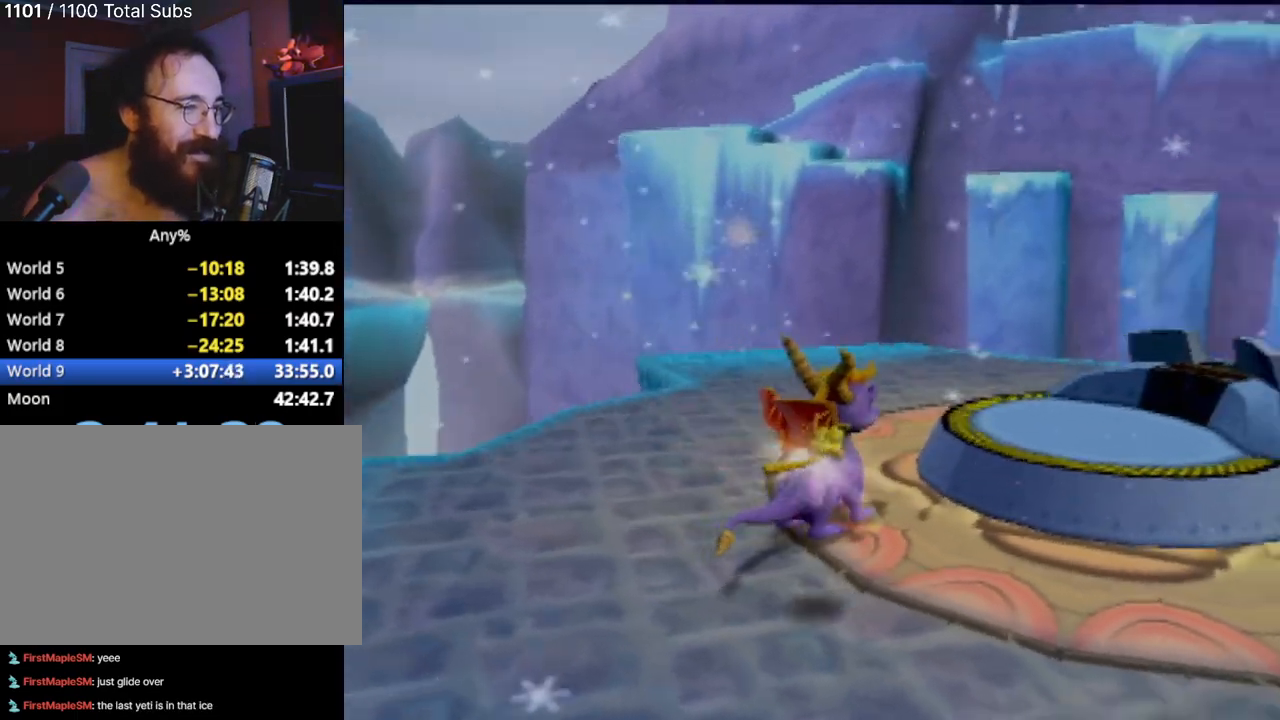
{"buttons": [], "left_stick": "right", "events": [[417, "left_stick", "right"]]}
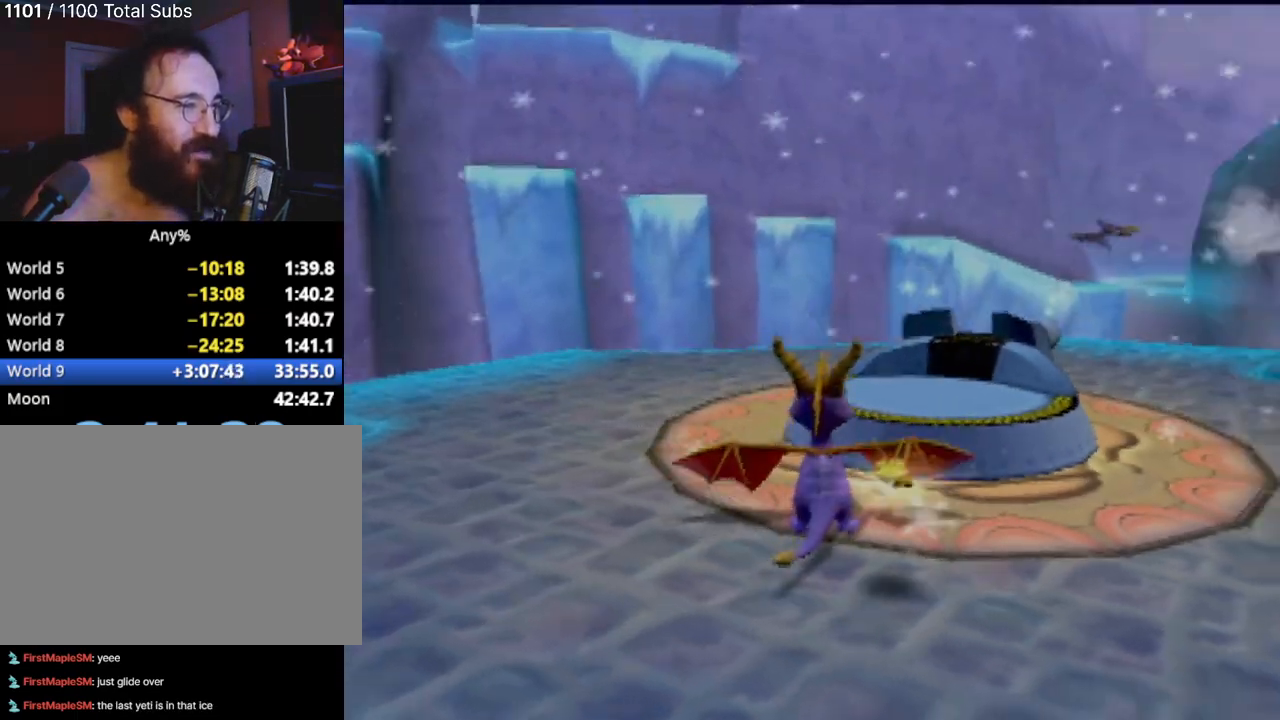
{"buttons": [], "left_stick": "center", "events": [[17, "left_stick", "center"]]}
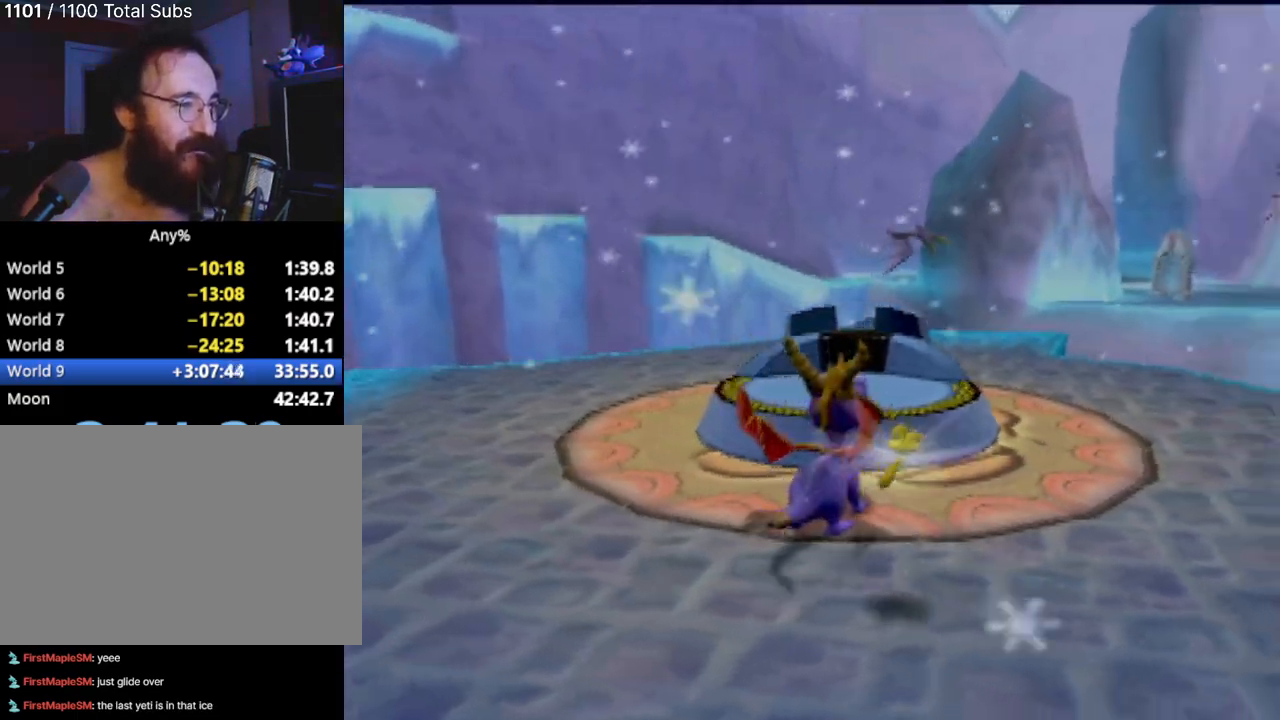
{"buttons": [], "left_stick": "center", "events": []}
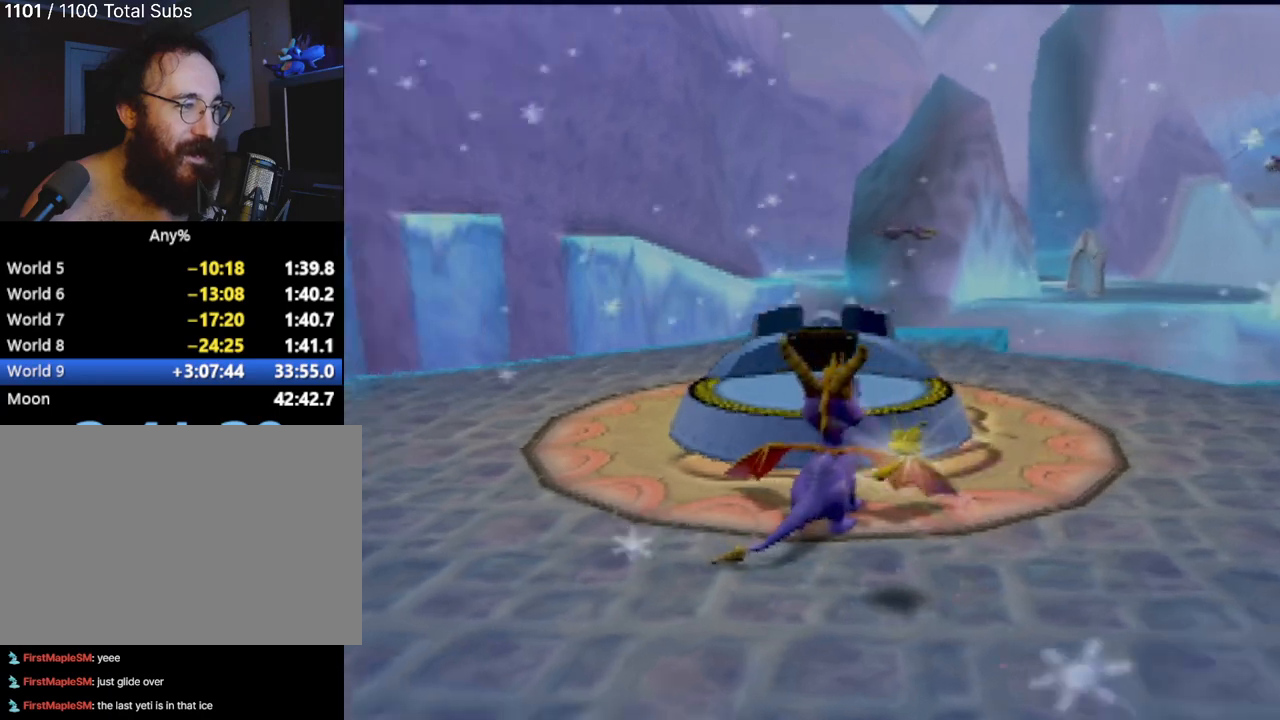
{"buttons": [], "left_stick": "up", "events": [[234, "CROSS", "down"], [234, "left_stick", "up"], [317, "CROSS", "up"]]}
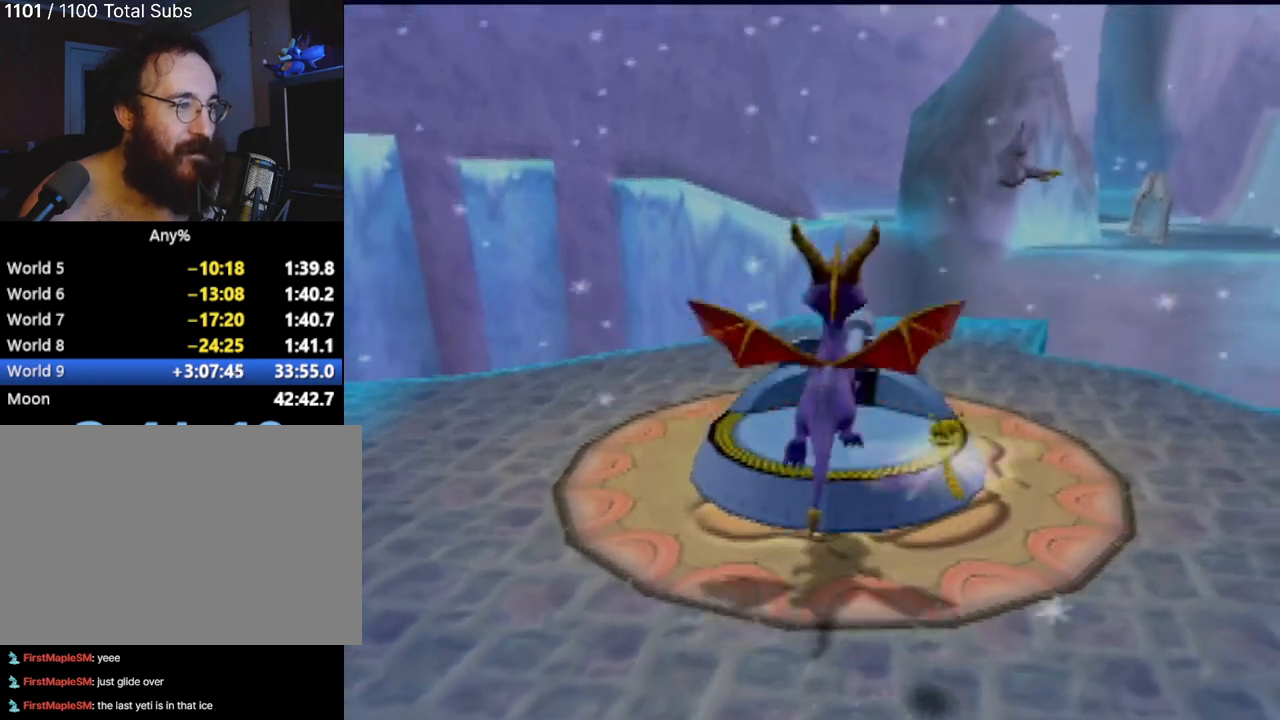
{"buttons": [], "left_stick": "center", "events": [[150, "left_stick", "center"]]}
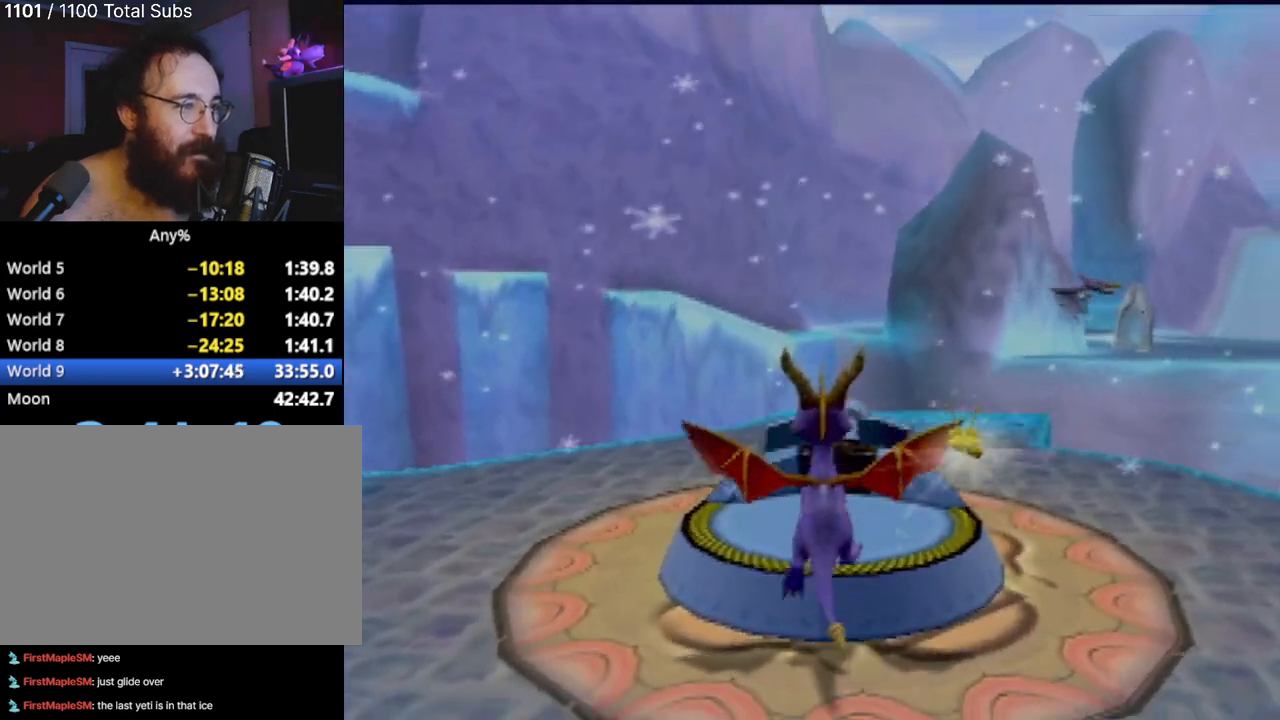
{"buttons": [], "left_stick": "center", "events": []}
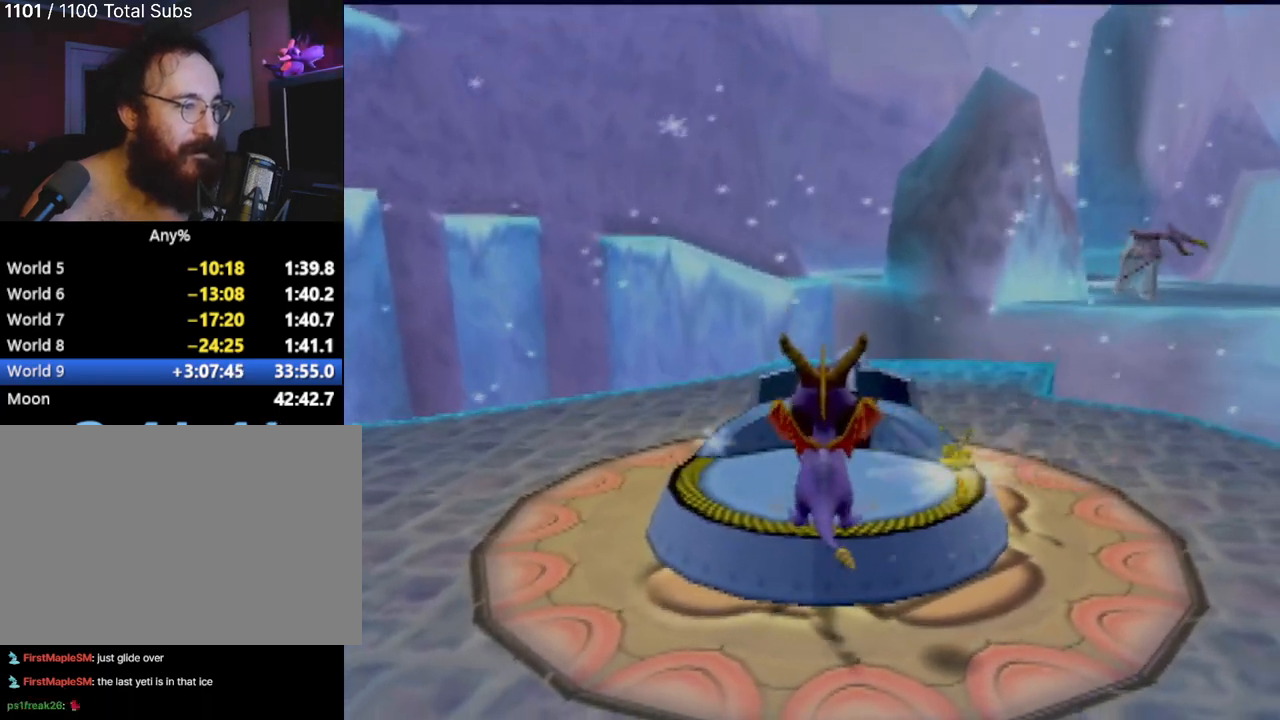
{"buttons": [], "left_stick": "center", "events": []}
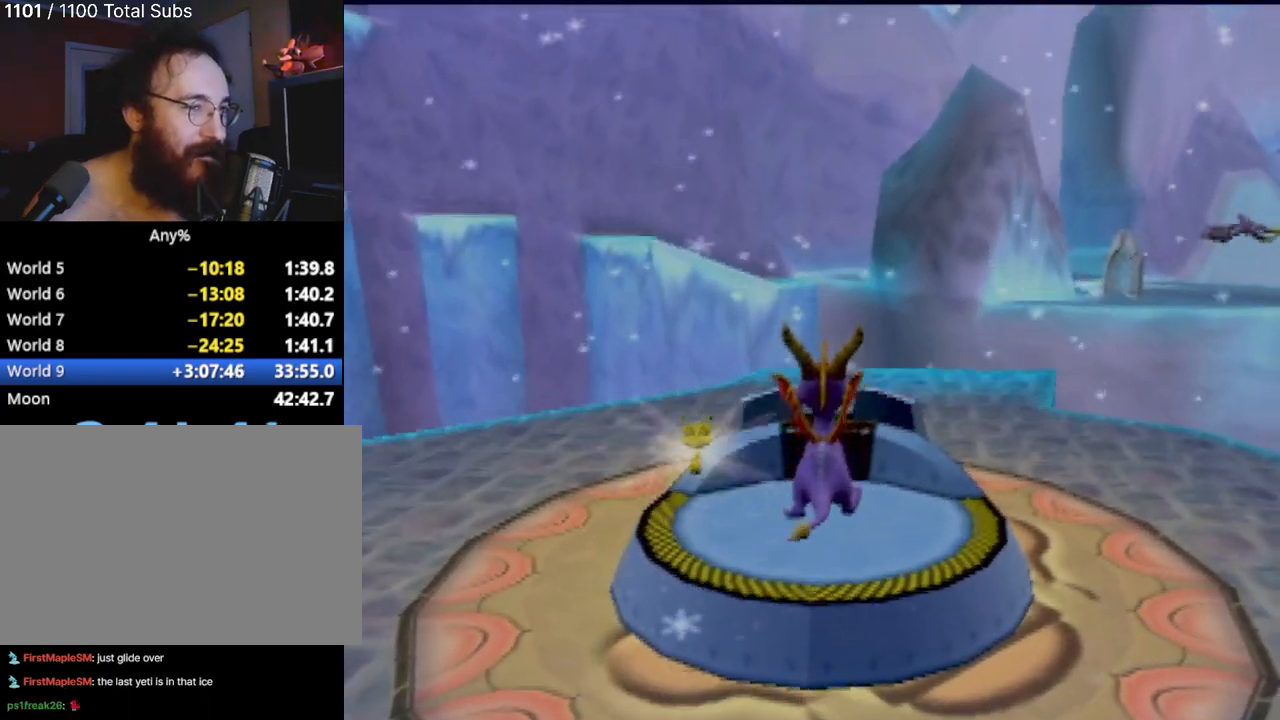
{"buttons": [], "left_stick": "center", "events": []}
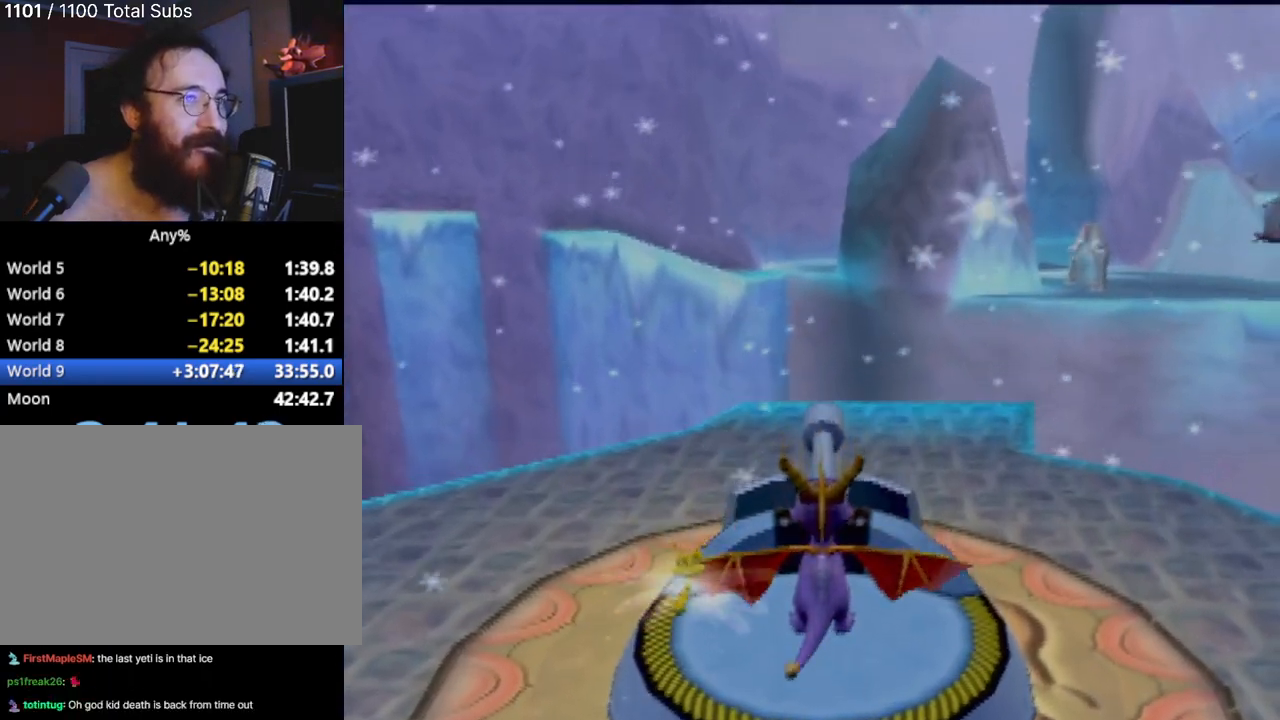
{"buttons": [], "left_stick": "right", "events": [[66, "left_stick", "right"]]}
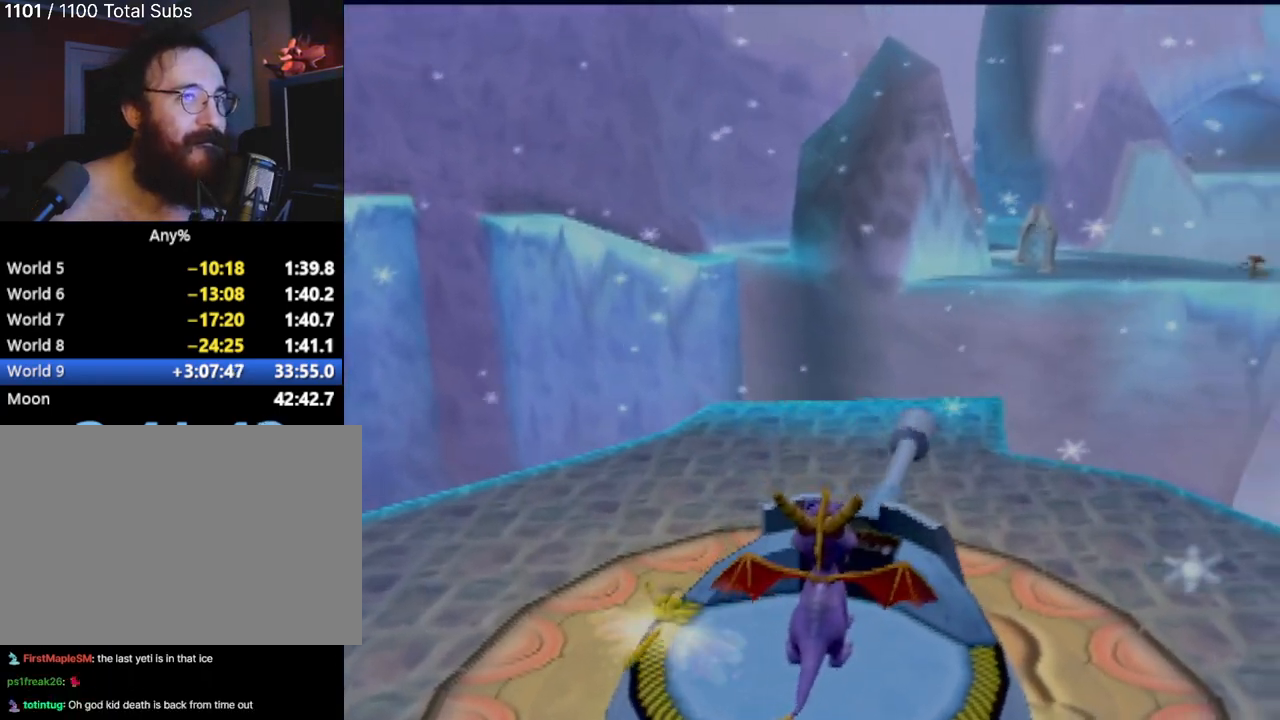
{"buttons": [], "left_stick": "center", "events": [[384, "left_stick", "center"]]}
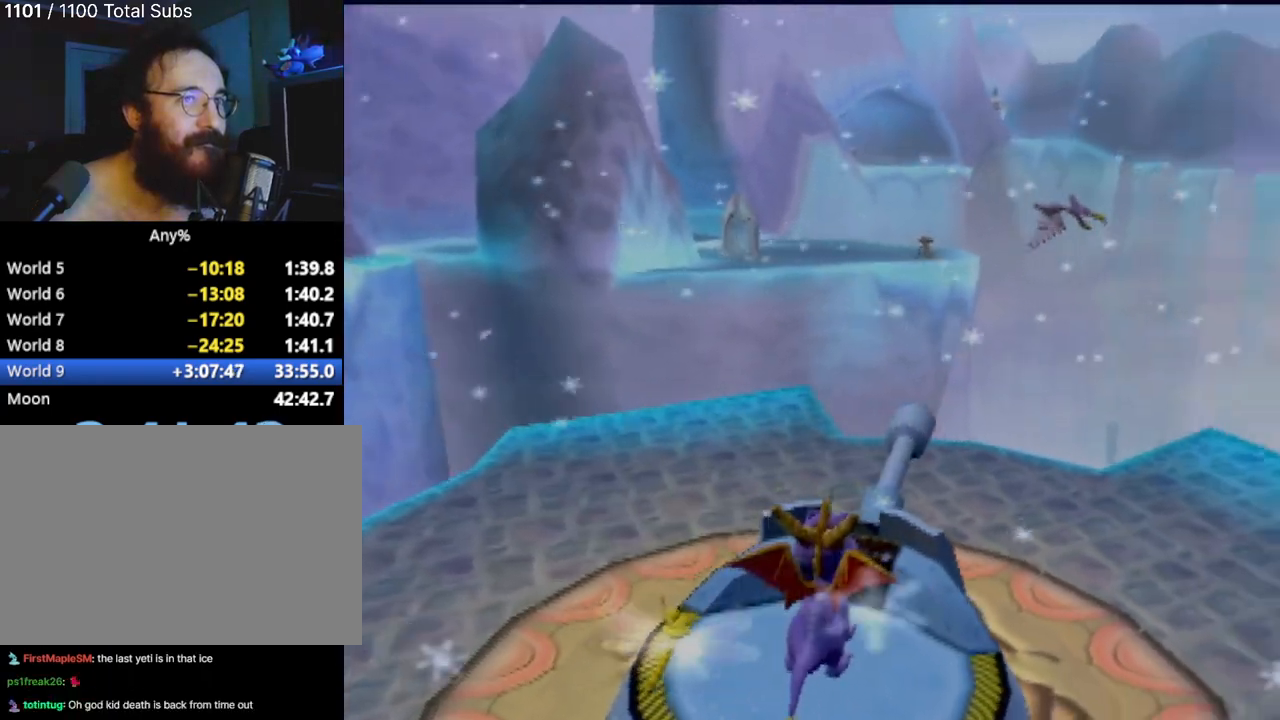
{"buttons": [], "left_stick": "right", "events": [[166, "left_stick", "right"]]}
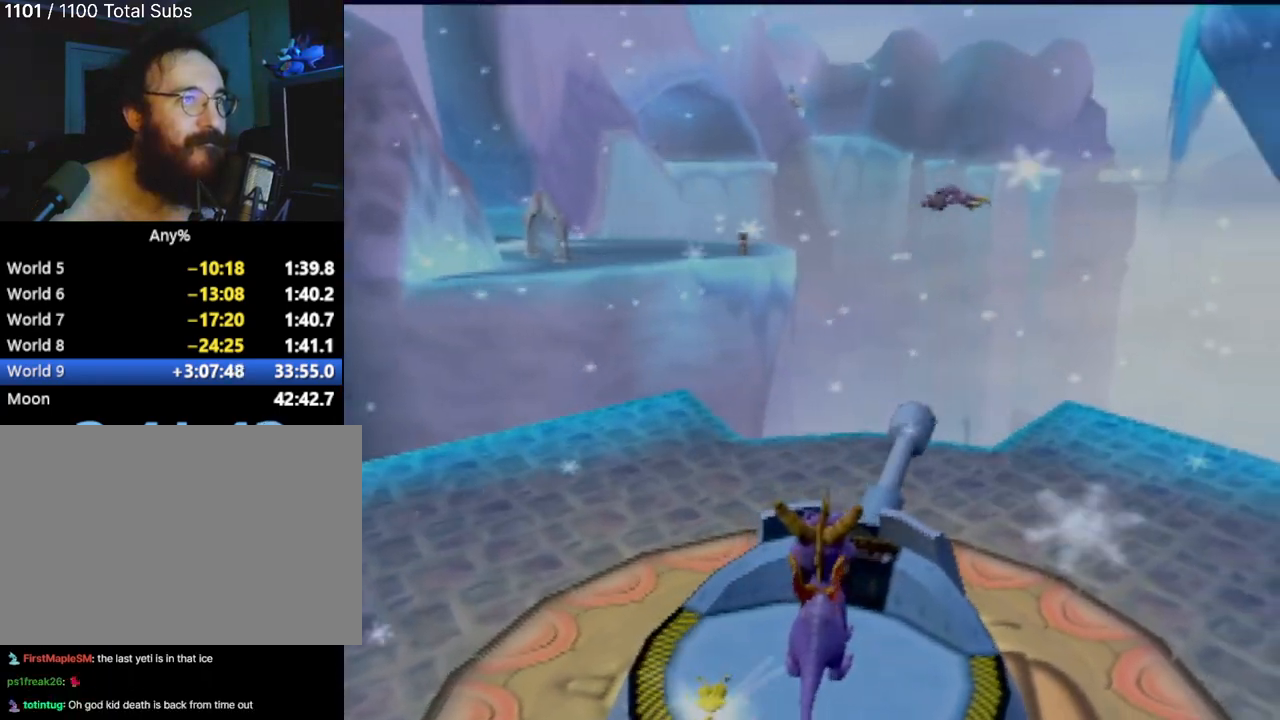
{"buttons": ["CIRCLE"], "left_stick": "center", "events": [[117, "left_stick", "center"], [467, "CIRCLE", "down"]]}
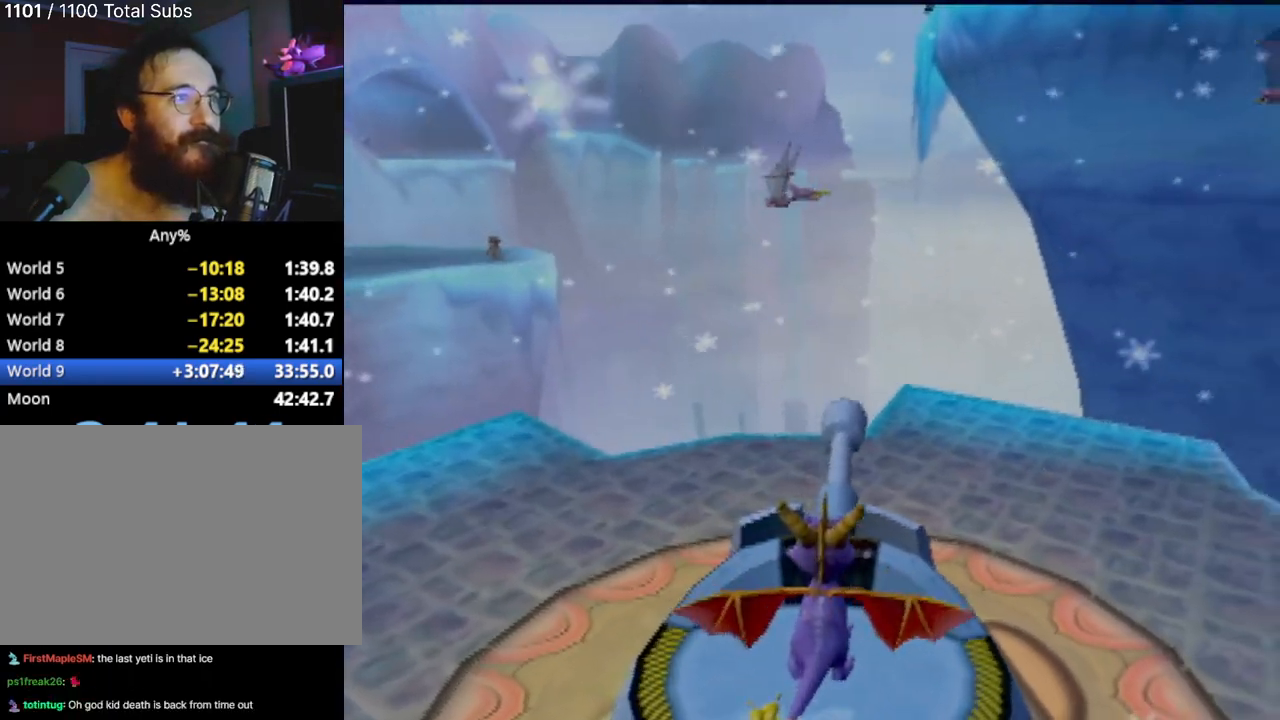
{"buttons": [], "left_stick": "right", "events": [[66, "CIRCLE", "up"], [300, "left_stick", "right"]]}
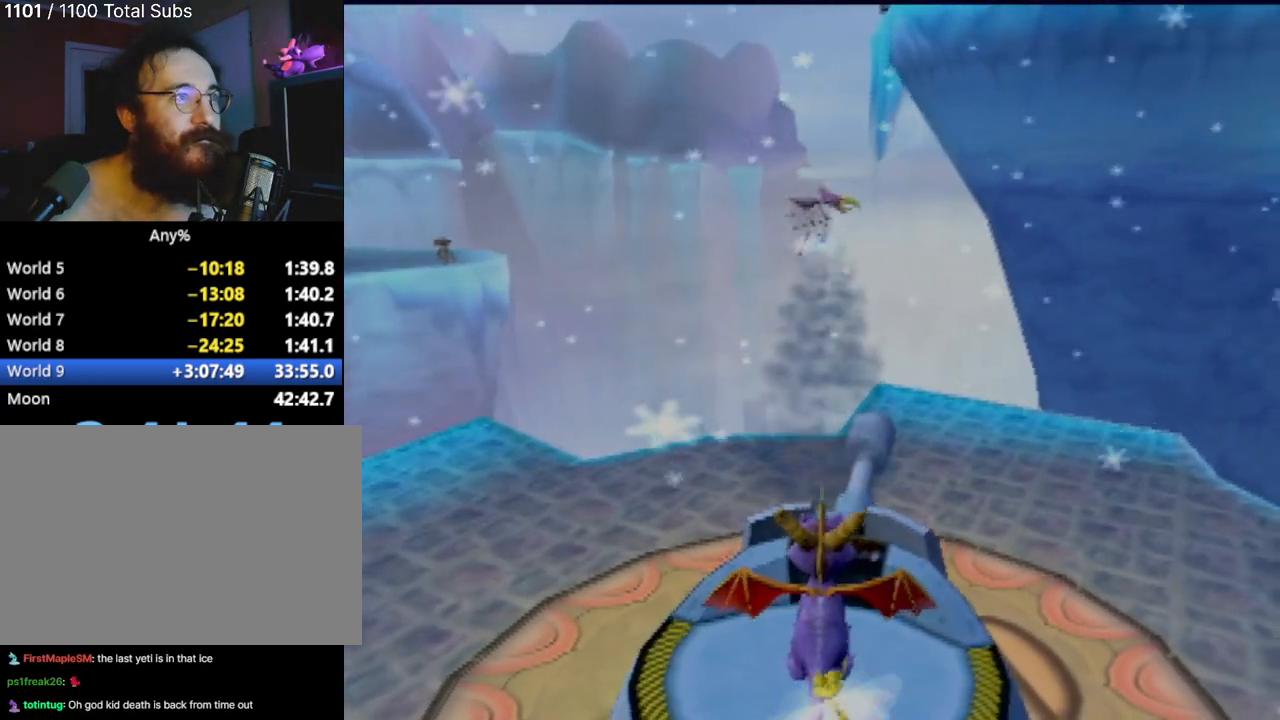
{"buttons": ["CIRCLE"], "left_stick": "up", "events": [[67, "left_stick", "center"], [250, "CIRCLE", "down"], [334, "CIRCLE", "up"], [467, "CIRCLE", "down"], [501, "left_stick", "up"]]}
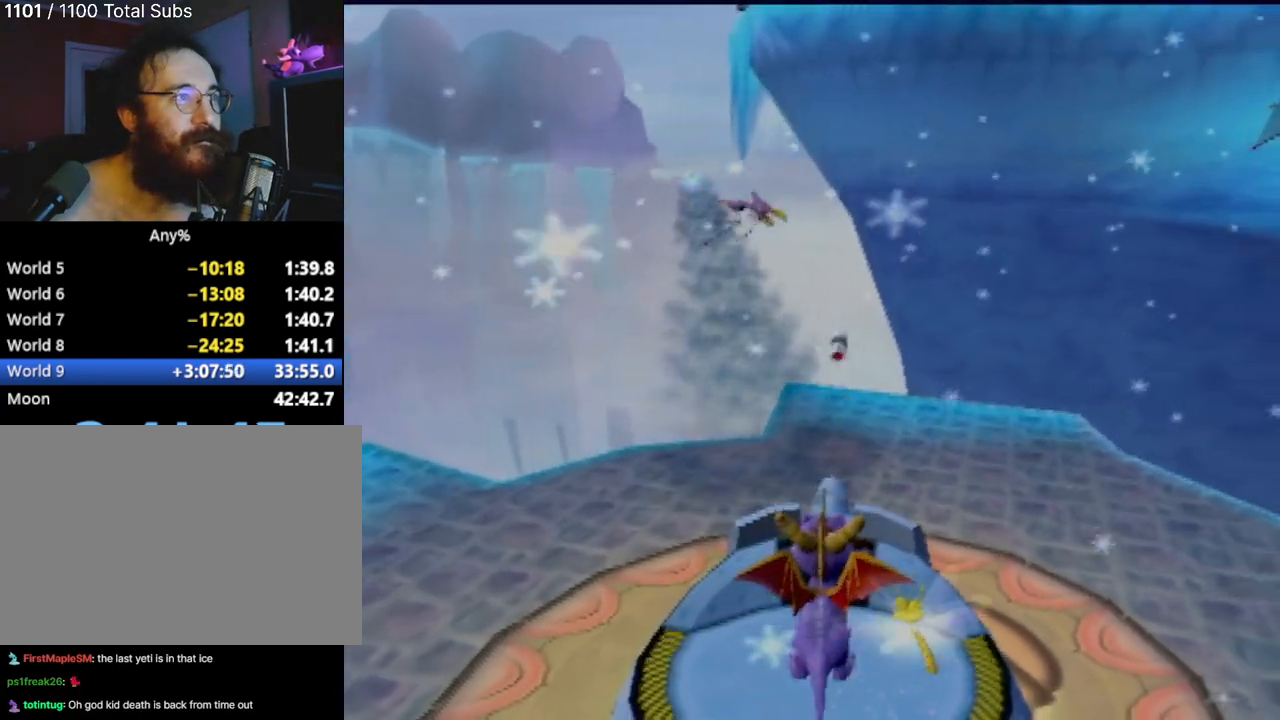
{"buttons": [], "left_stick": "center", "events": [[50, "CIRCLE", "up"], [133, "left_stick", "up-right"], [166, "CIRCLE", "down"], [266, "CIRCLE", "up"], [333, "left_stick", "center"]]}
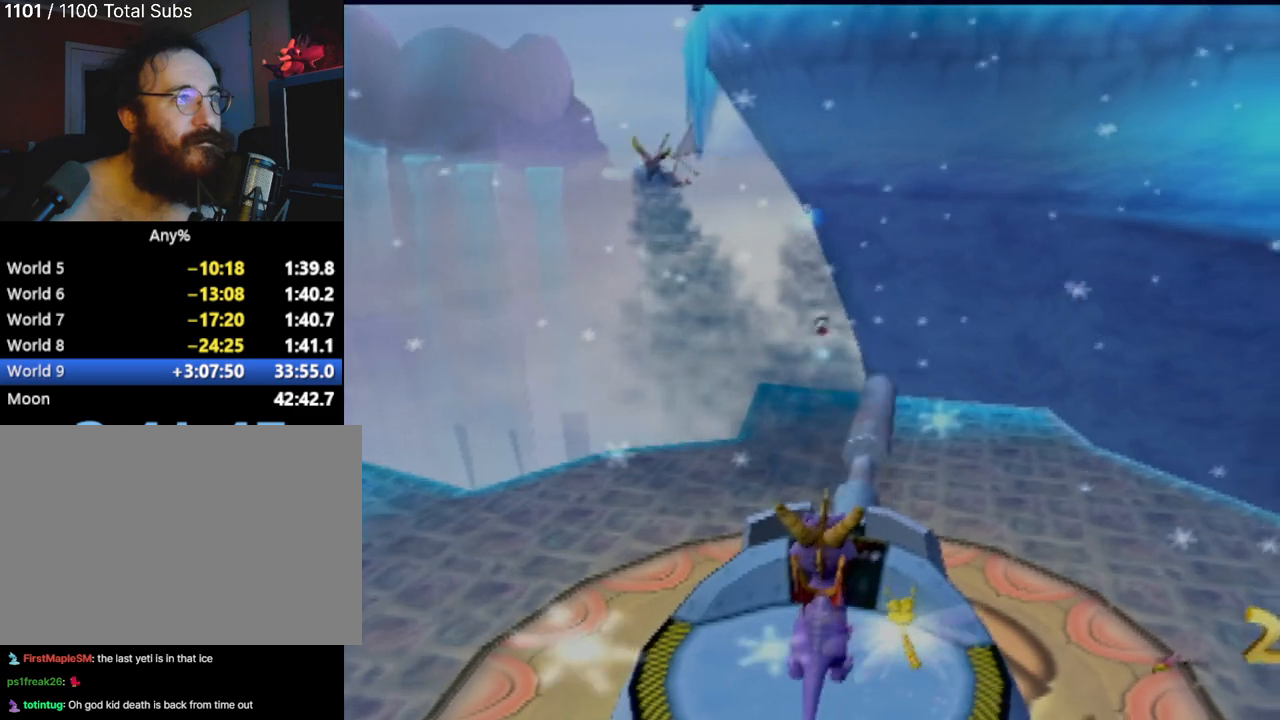
{"buttons": [], "left_stick": "down-right", "events": [[50, "left_stick", "right"], [417, "left_stick", "down-right"]]}
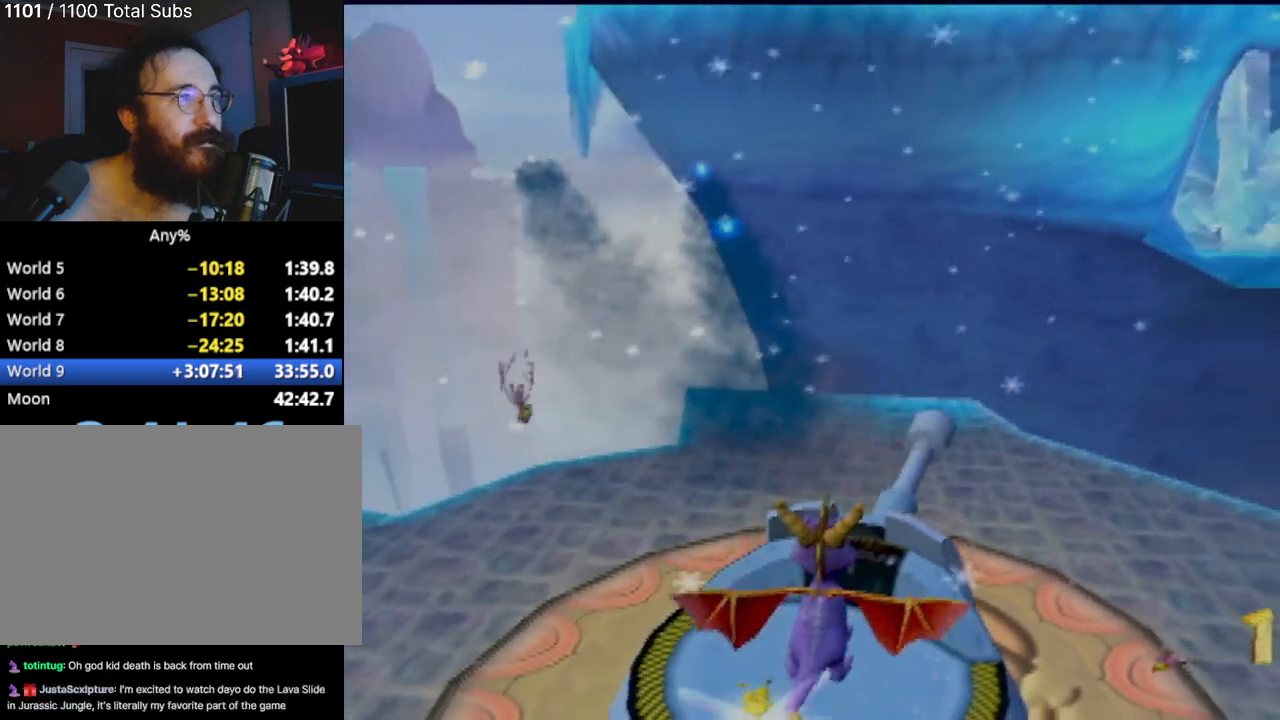
{"buttons": [], "left_stick": "right", "events": [[500, "left_stick", "right"]]}
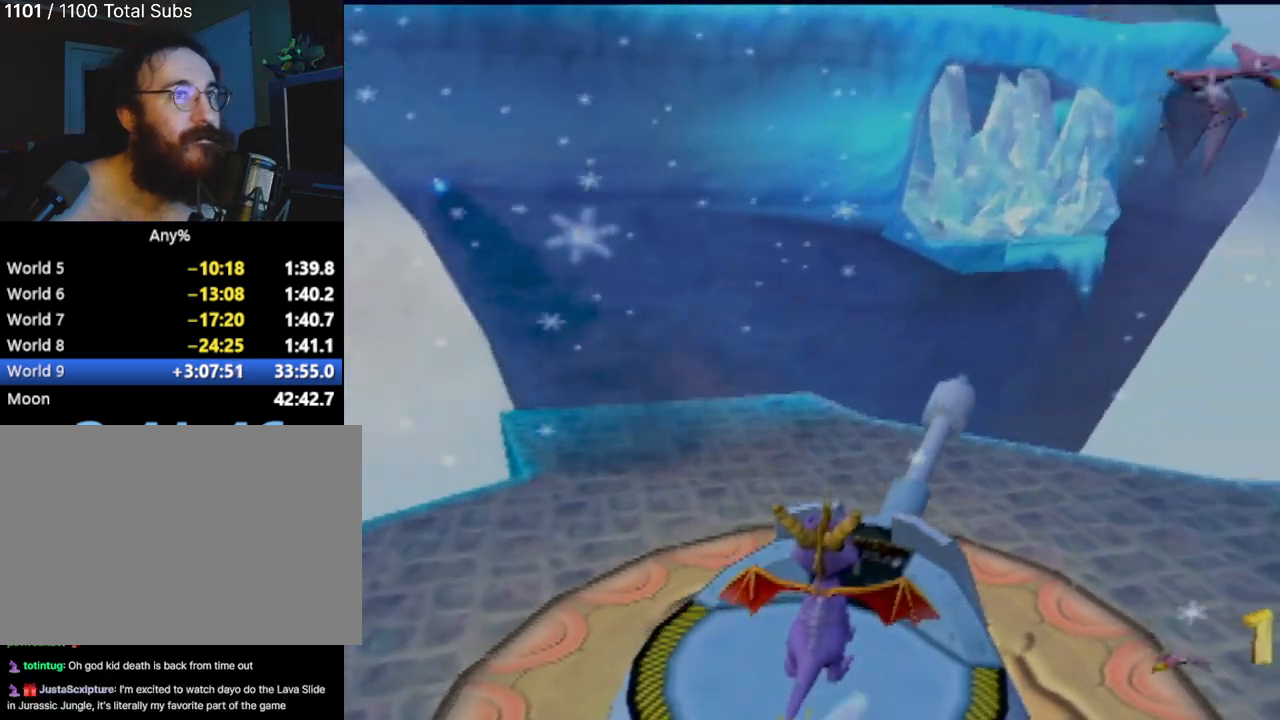
{"buttons": ["CIRCLE"], "left_stick": "right", "events": [[217, "CIRCLE", "down"], [267, "left_stick", "center"], [350, "CIRCLE", "up"], [434, "CIRCLE", "down"], [484, "left_stick", "right"]]}
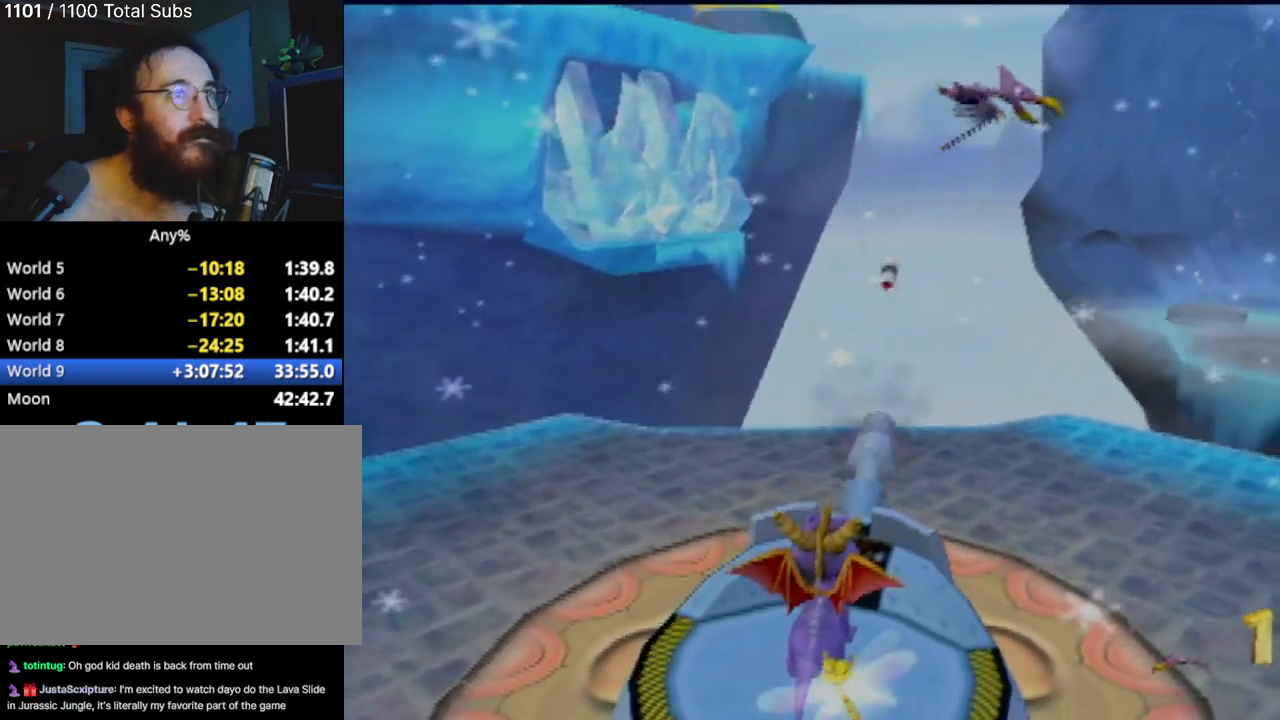
{"buttons": [], "left_stick": "right", "events": [[33, "CIRCLE", "up"], [166, "CIRCLE", "down"], [250, "CIRCLE", "up"], [333, "CIRCLE", "down"], [450, "CIRCLE", "up"]]}
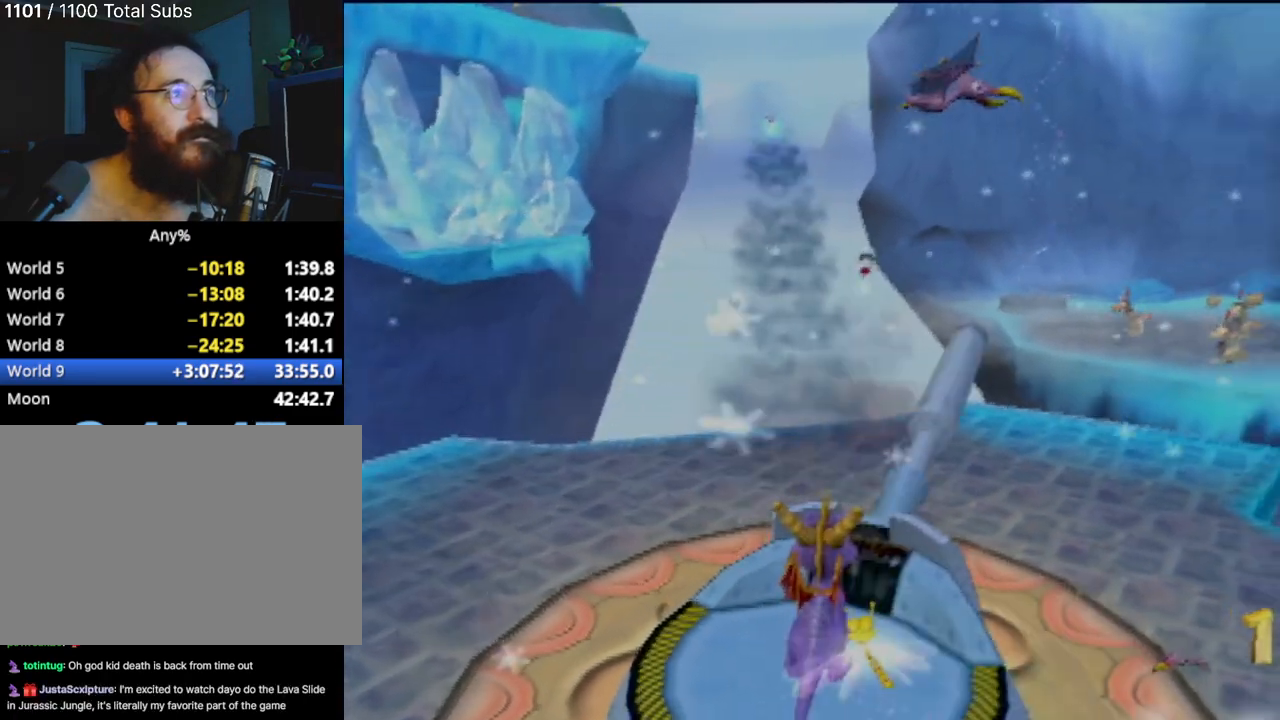
{"buttons": [], "left_stick": "center", "events": [[50, "CIRCLE", "down"], [100, "left_stick", "center"], [167, "CIRCLE", "up"], [234, "CIRCLE", "down"], [334, "CIRCLE", "up"], [384, "CIRCLE", "down"], [484, "CIRCLE", "up"]]}
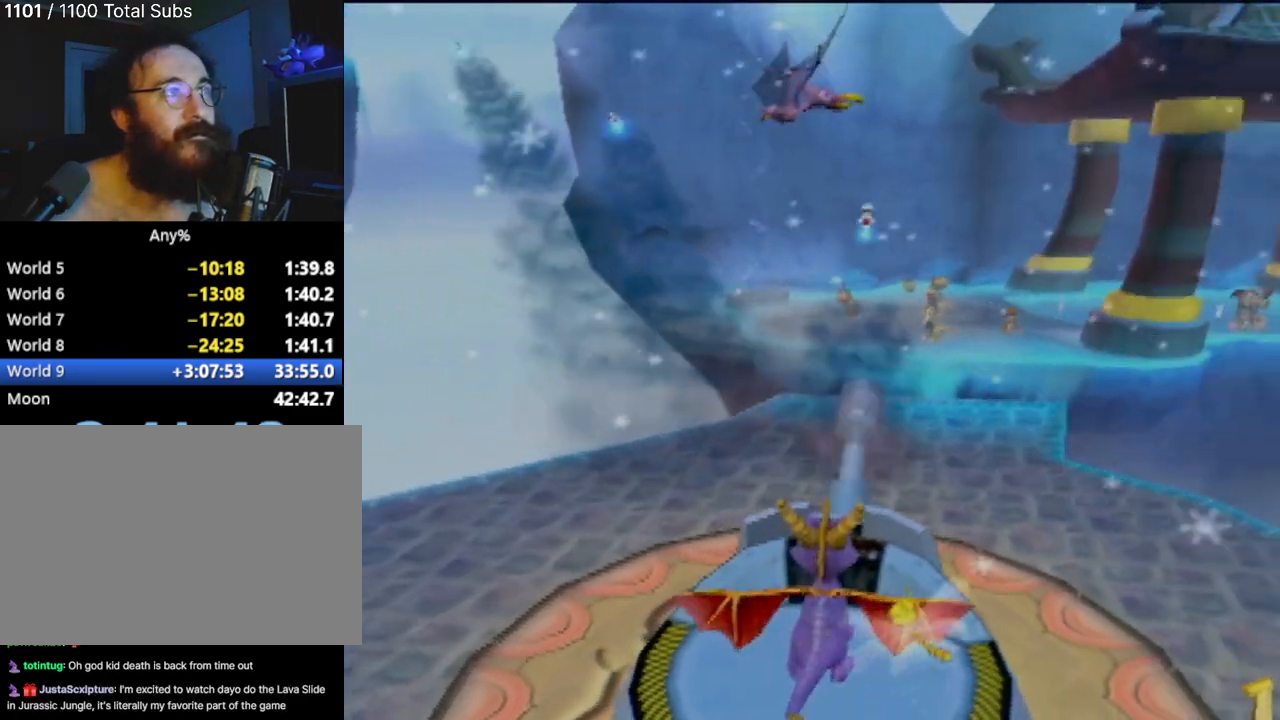
{"buttons": ["CIRCLE"], "left_stick": "up-right", "events": [[67, "CIRCLE", "down"], [183, "CIRCLE", "up"], [250, "CIRCLE", "down"], [283, "left_stick", "right"], [367, "CIRCLE", "up"], [450, "left_stick", "up-right"], [467, "CIRCLE", "down"]]}
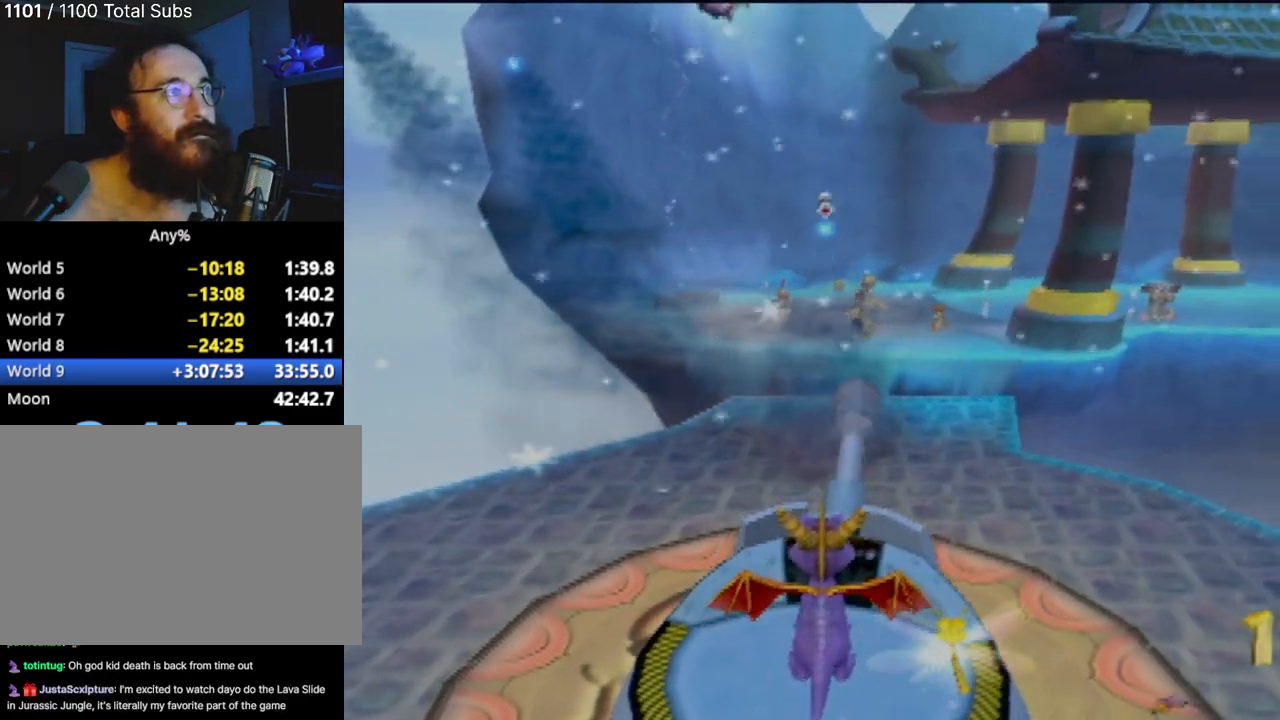
{"buttons": [], "left_stick": "up-left", "events": [[50, "CIRCLE", "up"], [67, "left_stick", "up-left"]]}